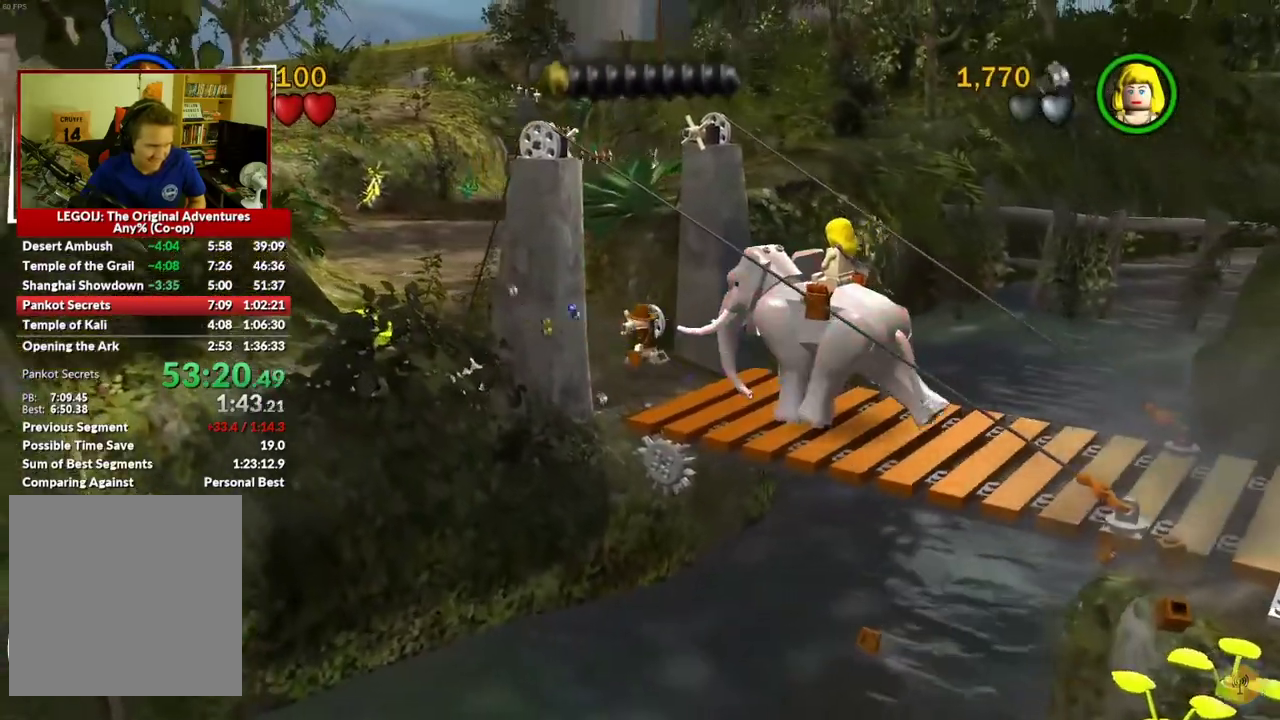
Gameplay with a controller (Xbox layout); each line is a JSON object with the inputs held at the frame after it. "events" lists button and stick changes between this image and that frame as [ms after this image, input, new state], when the widget could be followed in between.
{"buttons": [], "left_stick": "up-left", "right_stick": "center", "events": []}
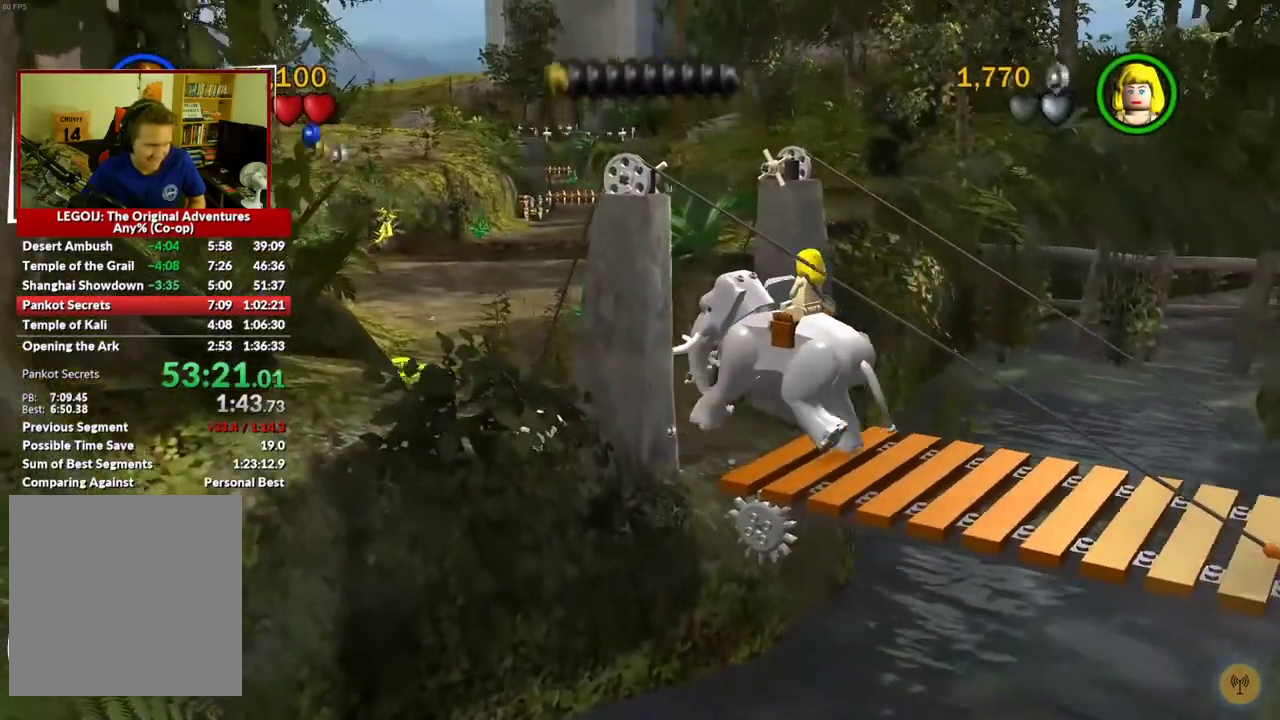
{"buttons": [], "left_stick": "up-left", "right_stick": "center", "events": []}
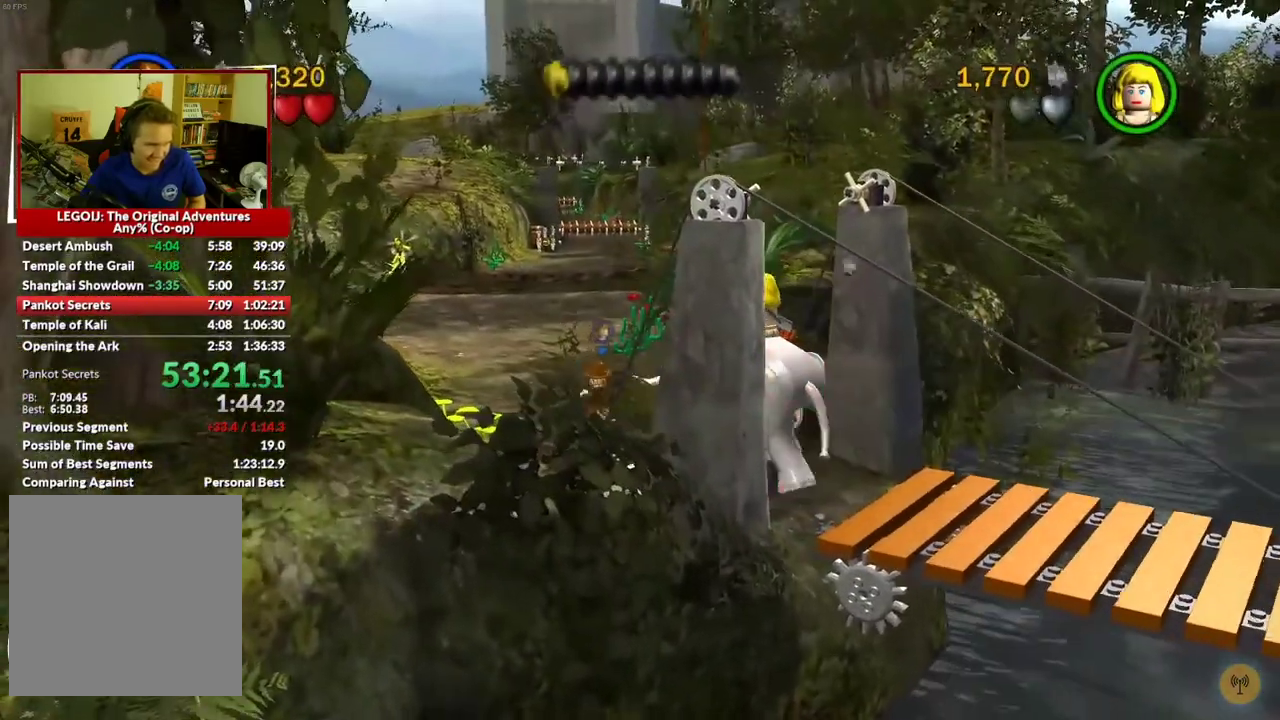
{"buttons": [], "left_stick": "up-left", "right_stick": "center", "events": []}
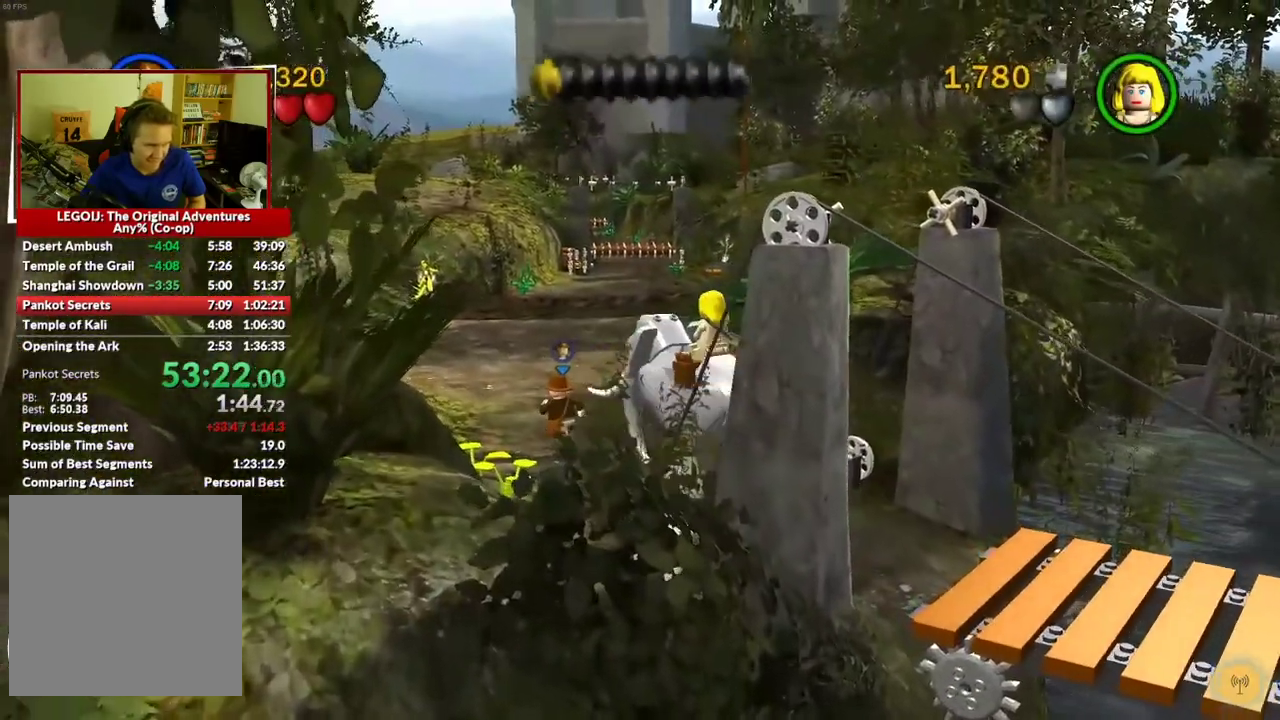
{"buttons": [], "left_stick": "up", "right_stick": "center", "events": [[300, "left_stick", "up"]]}
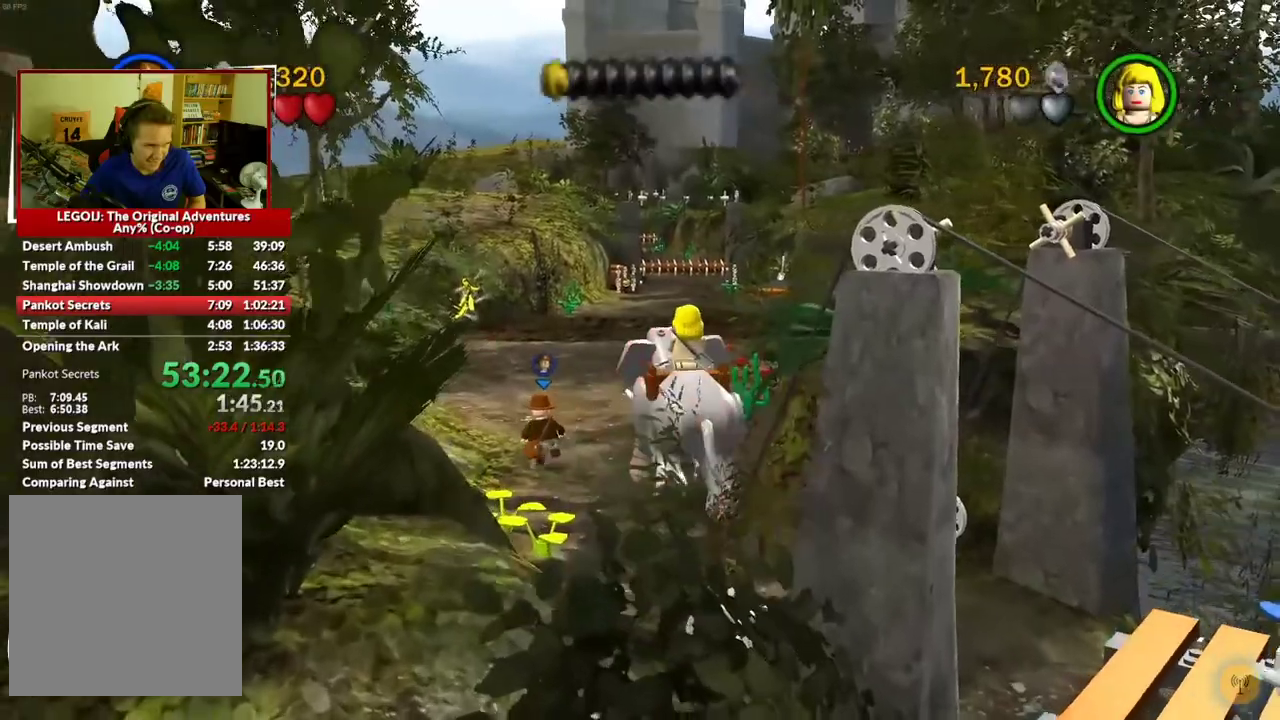
{"buttons": [], "left_stick": "up", "right_stick": "center", "events": []}
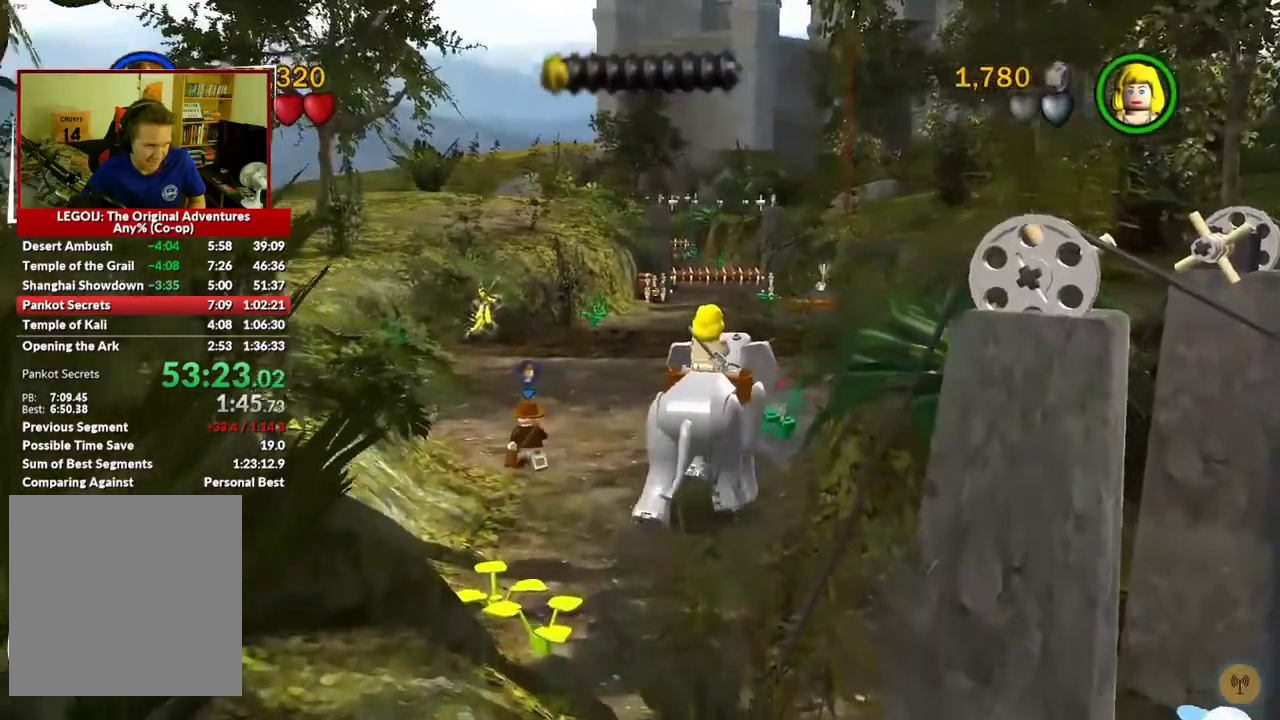
{"buttons": [], "left_stick": "up-left", "right_stick": "center", "events": [[400, "left_stick", "up-left"]]}
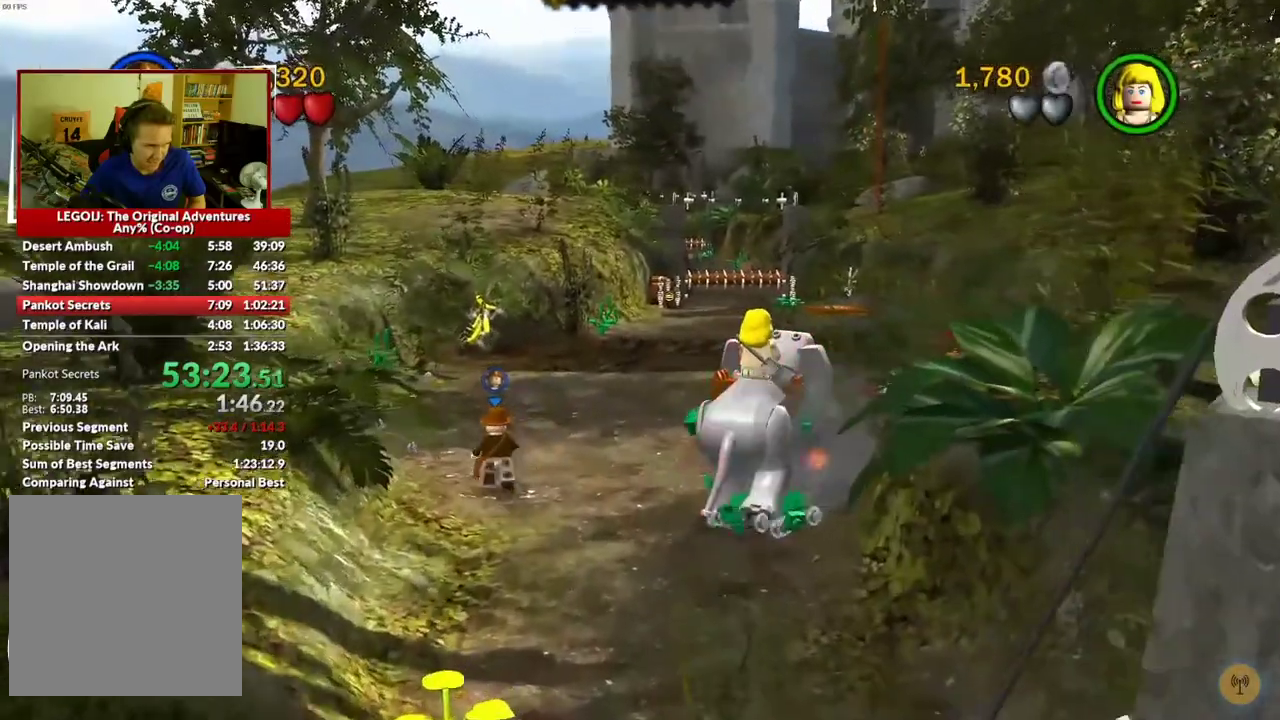
{"buttons": [], "left_stick": "up", "right_stick": "center", "events": [[67, "left_stick", "up"]]}
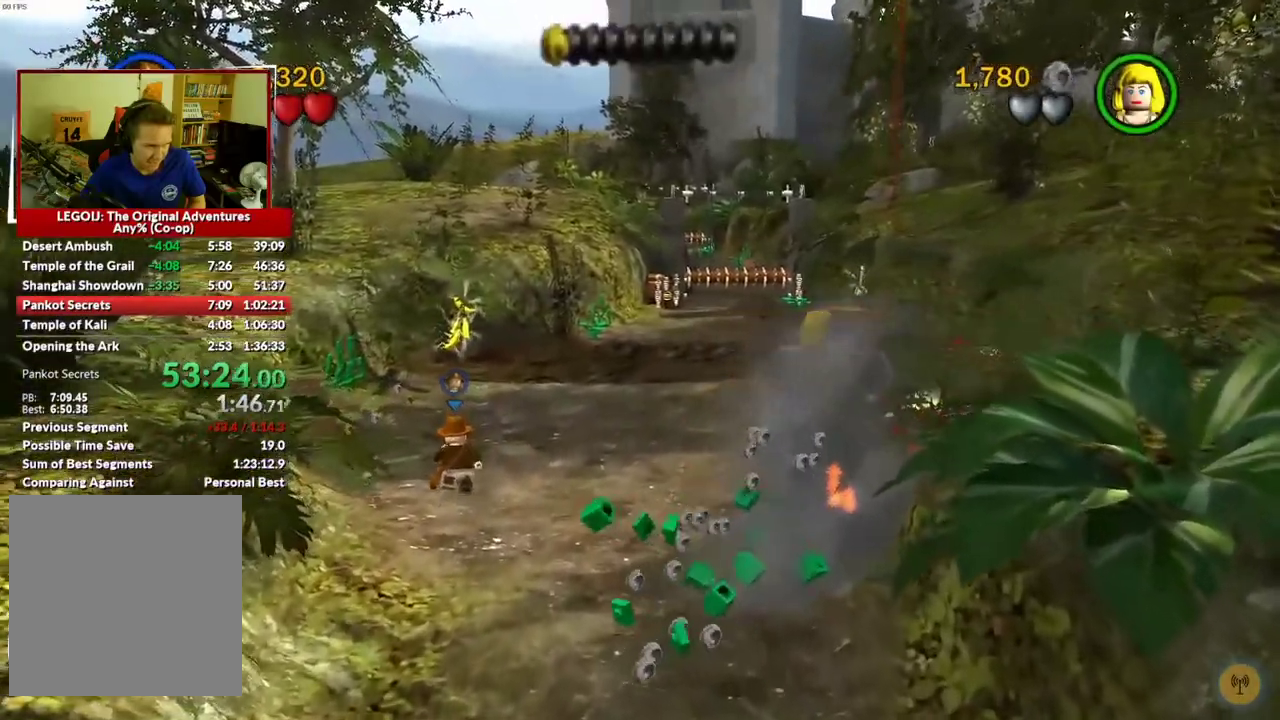
{"buttons": [], "left_stick": "up", "right_stick": "center", "events": []}
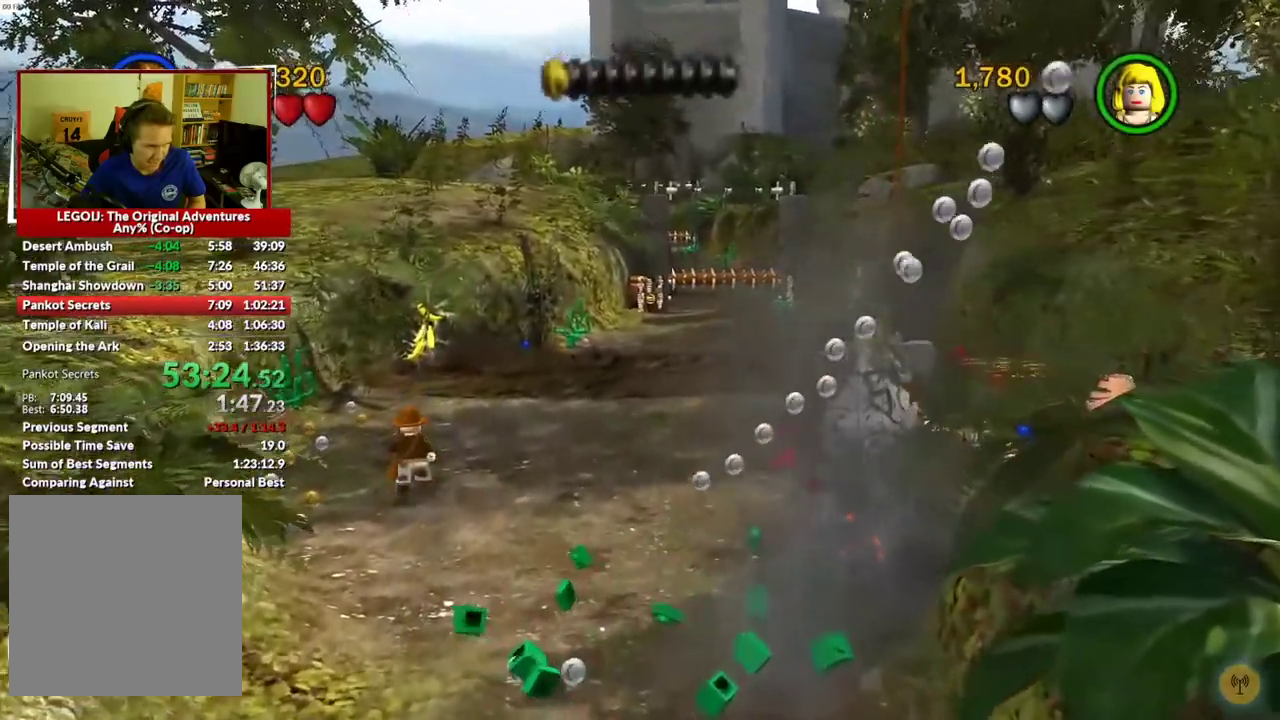
{"buttons": [], "left_stick": "up", "right_stick": "center", "events": []}
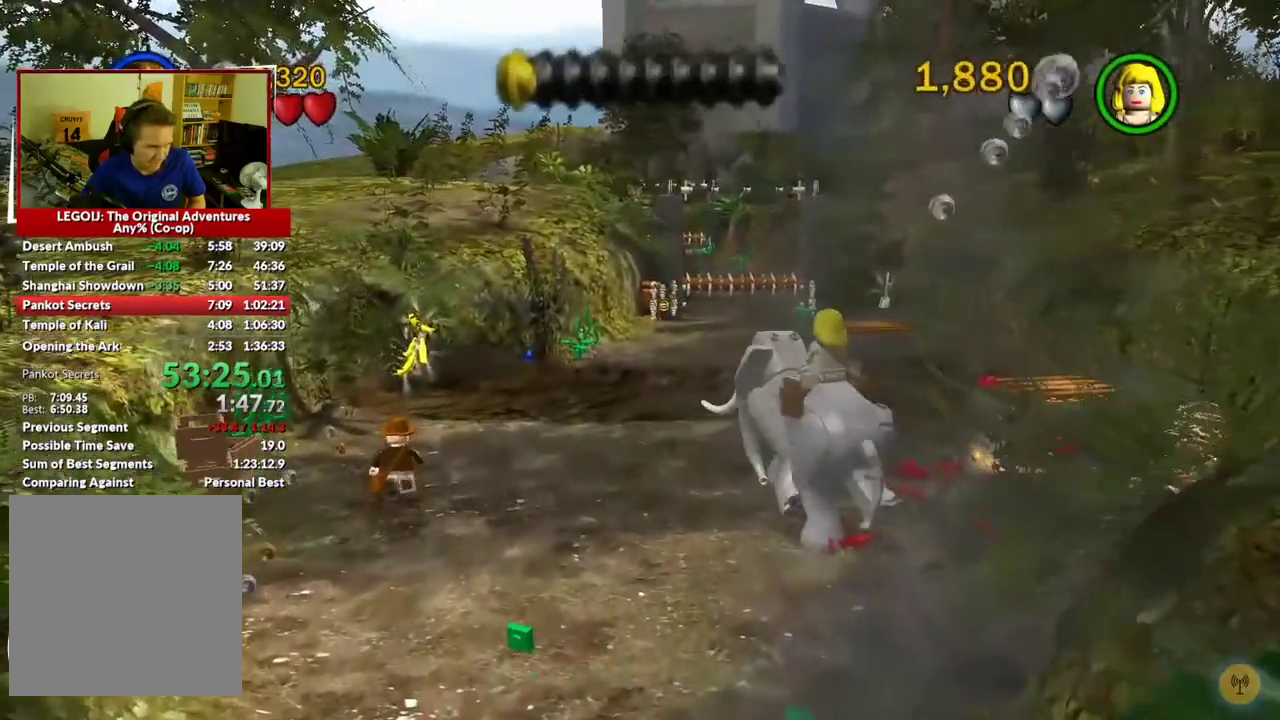
{"buttons": [], "left_stick": "up", "right_stick": "center", "events": []}
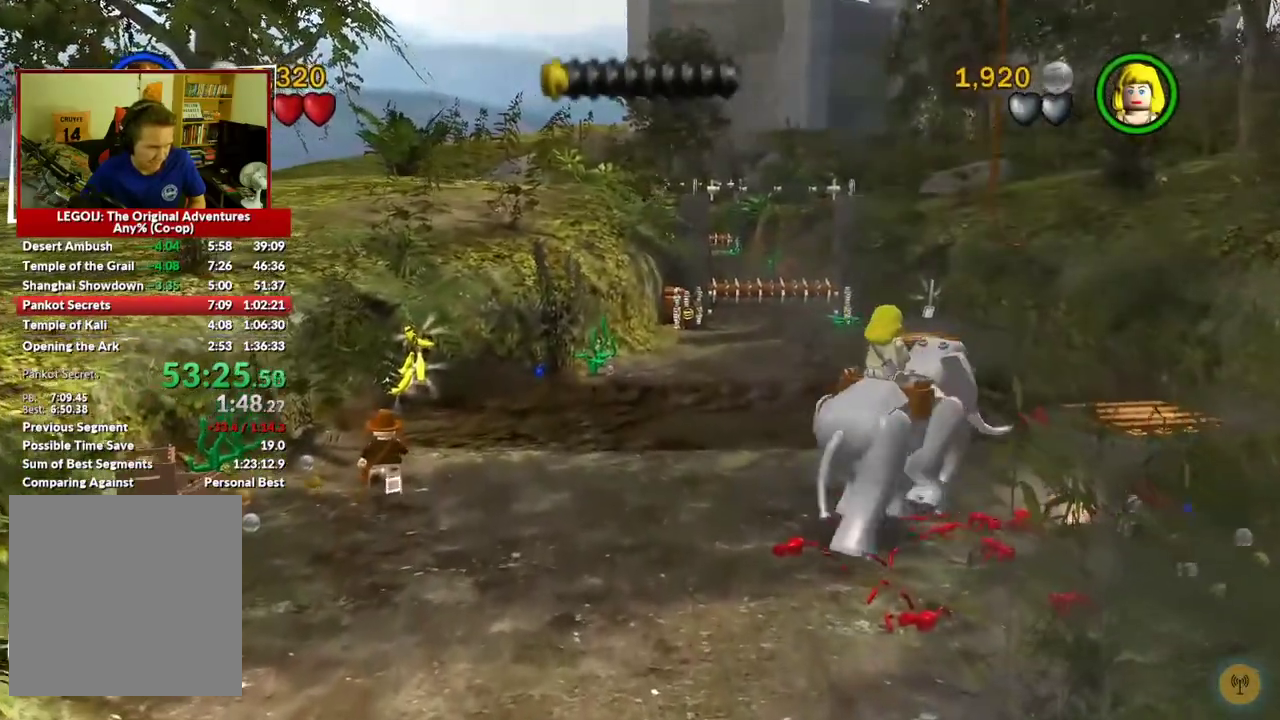
{"buttons": [], "left_stick": "center", "right_stick": "center", "events": [[333, "left_stick", "center"]]}
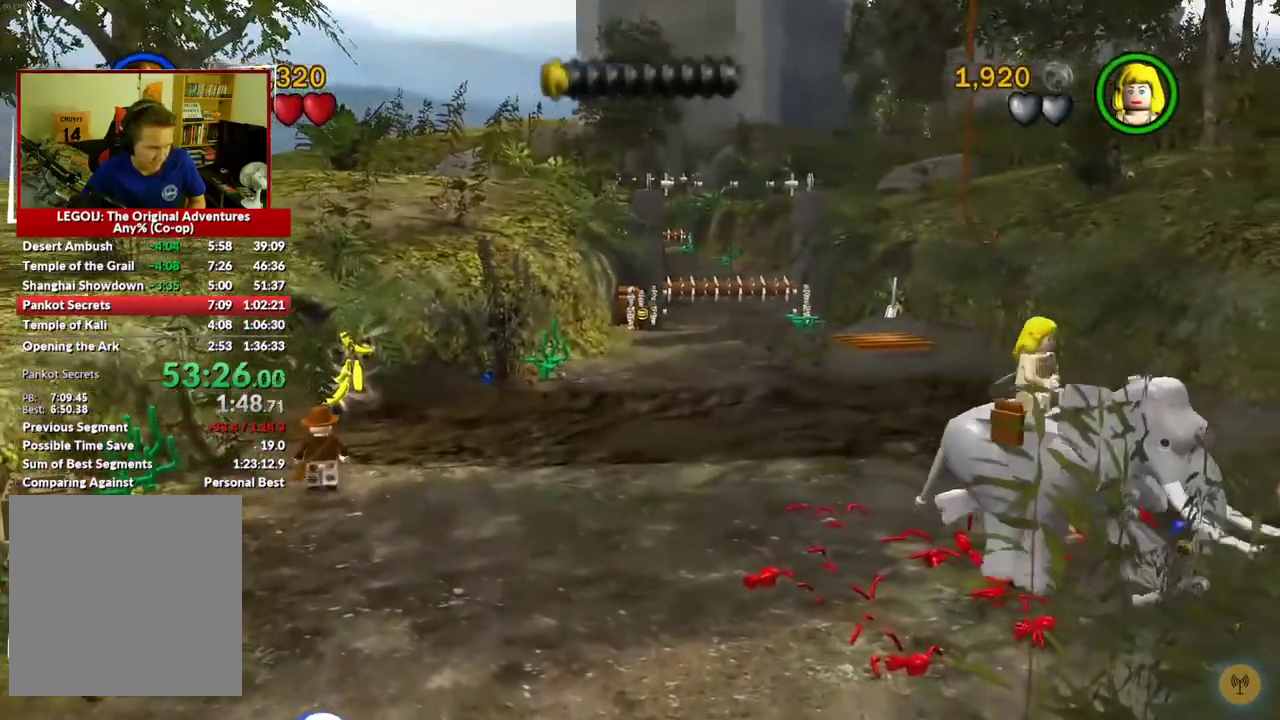
{"buttons": [], "left_stick": "center", "right_stick": "center", "events": [[283, "left_stick", "up"], [417, "left_stick", "center"]]}
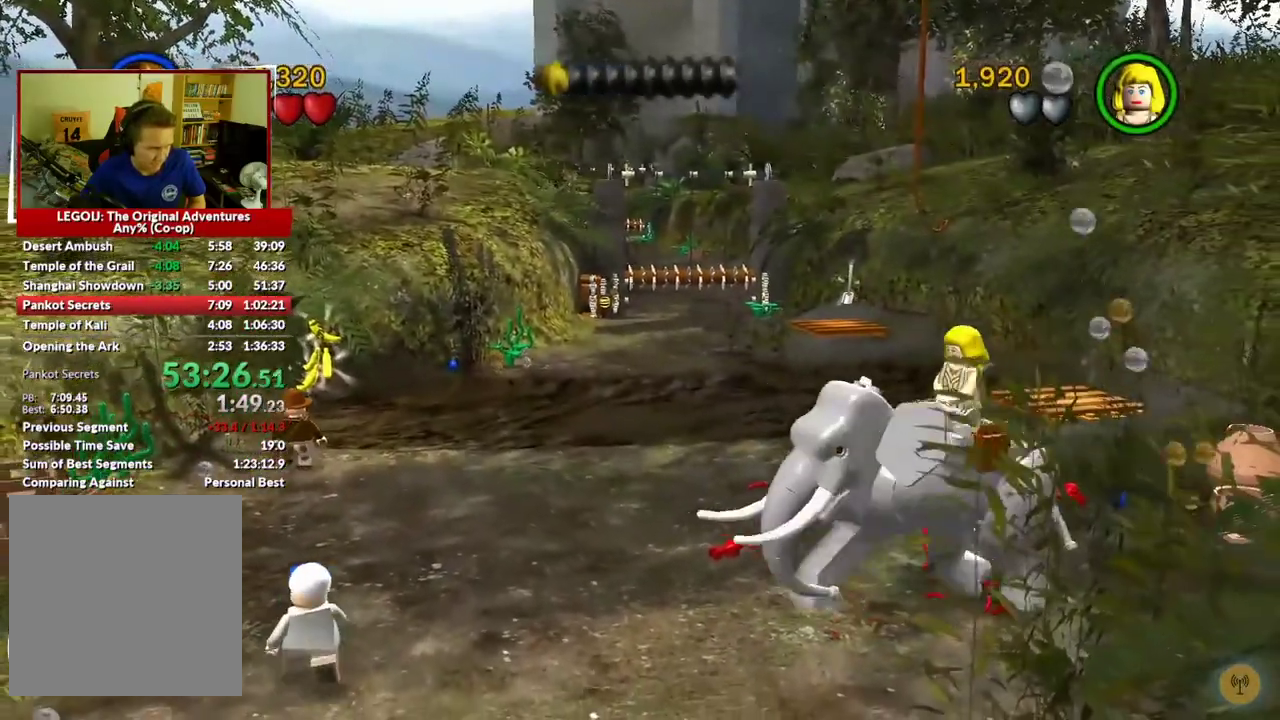
{"buttons": [], "left_stick": "center", "right_stick": "center", "events": []}
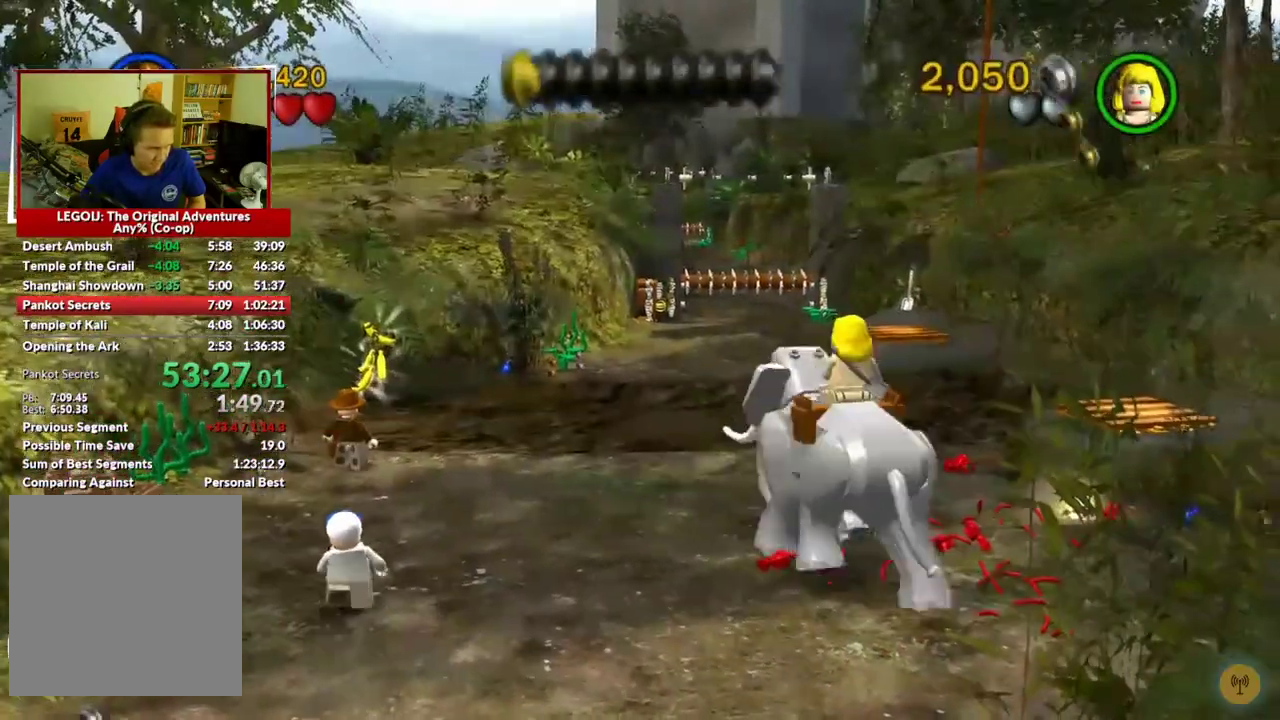
{"buttons": [], "left_stick": "center", "right_stick": "center", "events": [[67, "left_stick", "up"], [200, "left_stick", "center"]]}
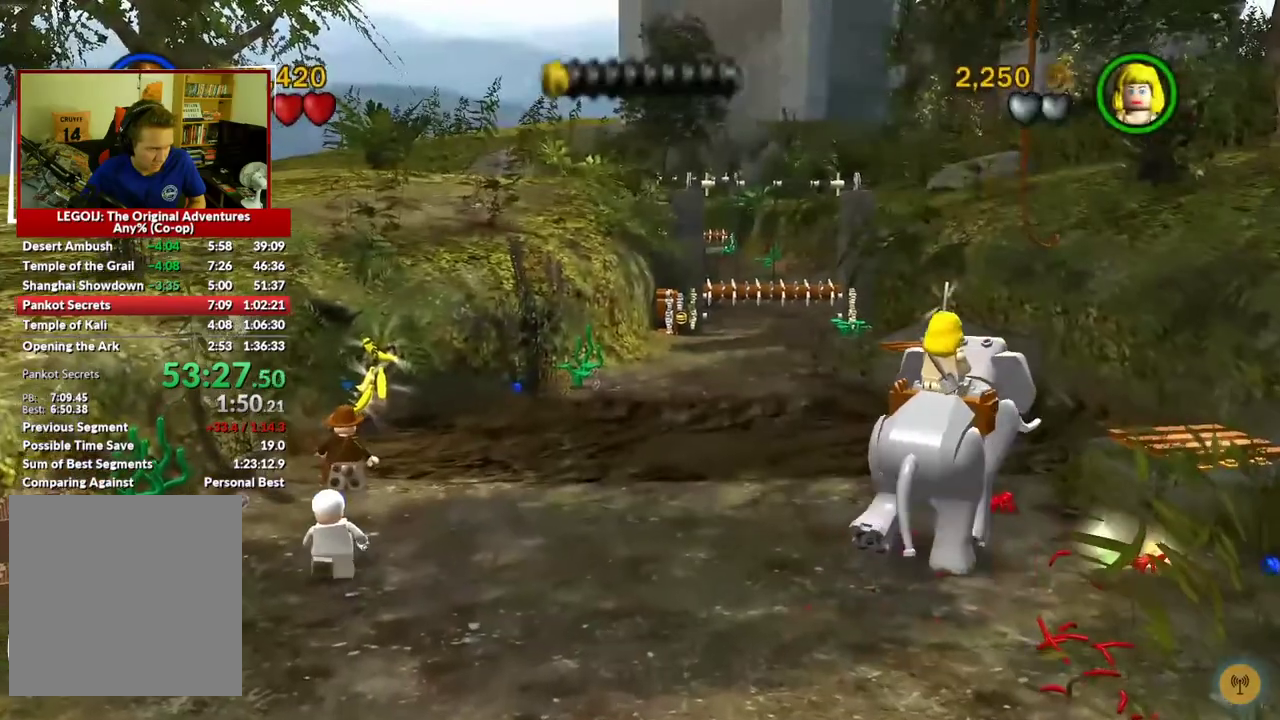
{"buttons": [], "left_stick": "center", "right_stick": "center", "events": [[150, "B", "down"], [250, "B", "up"]]}
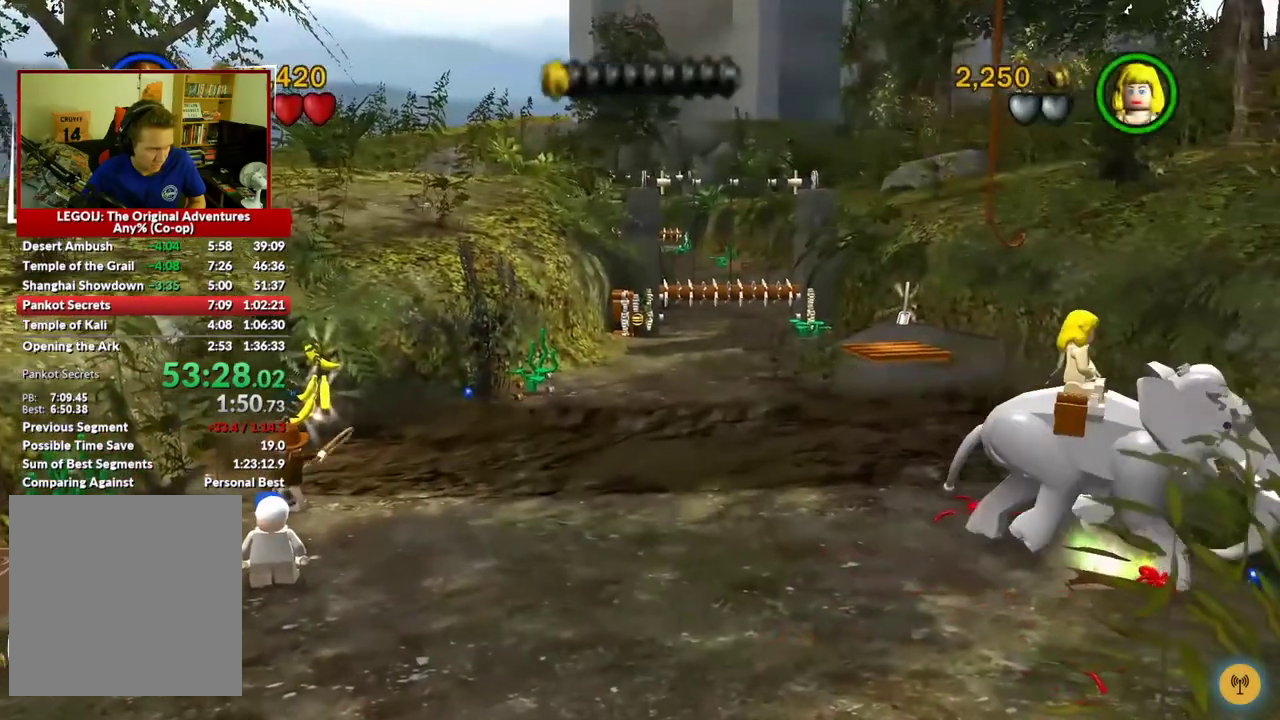
{"buttons": [], "left_stick": "center", "right_stick": "center", "events": []}
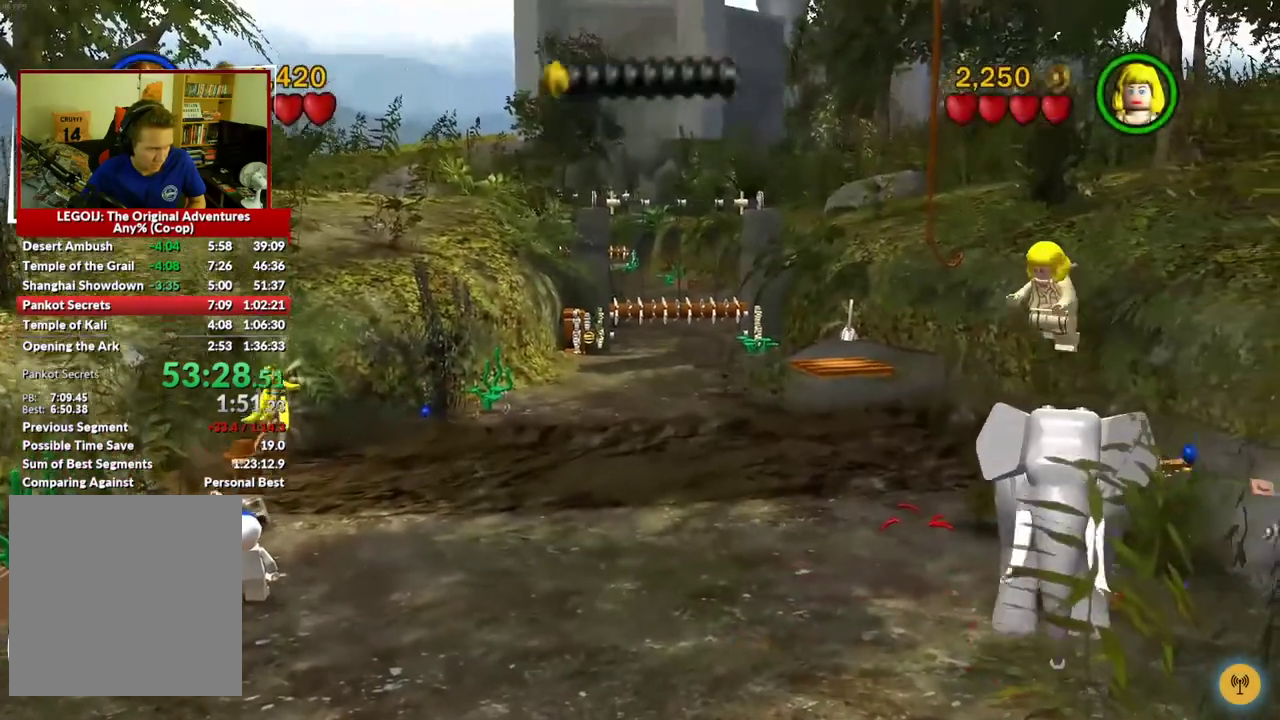
{"buttons": [], "left_stick": "down-right", "right_stick": "center", "events": [[367, "left_stick", "down-right"]]}
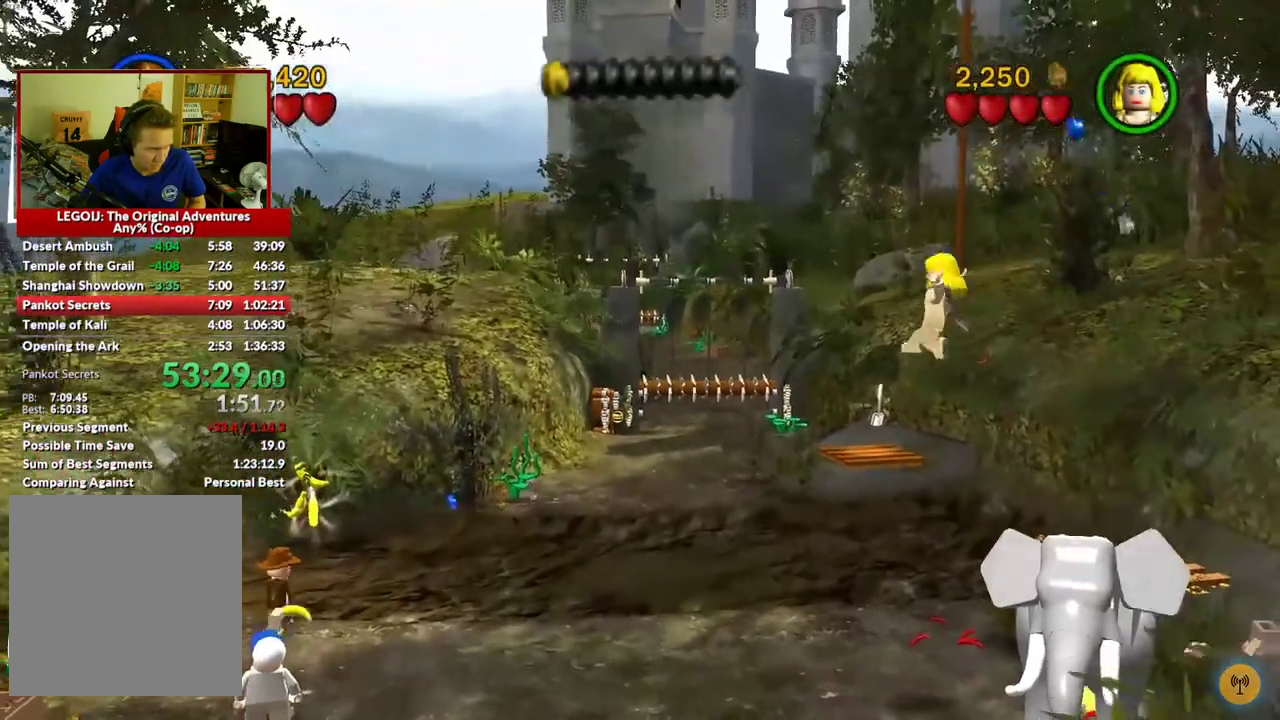
{"buttons": [], "left_stick": "down-right", "right_stick": "center", "events": []}
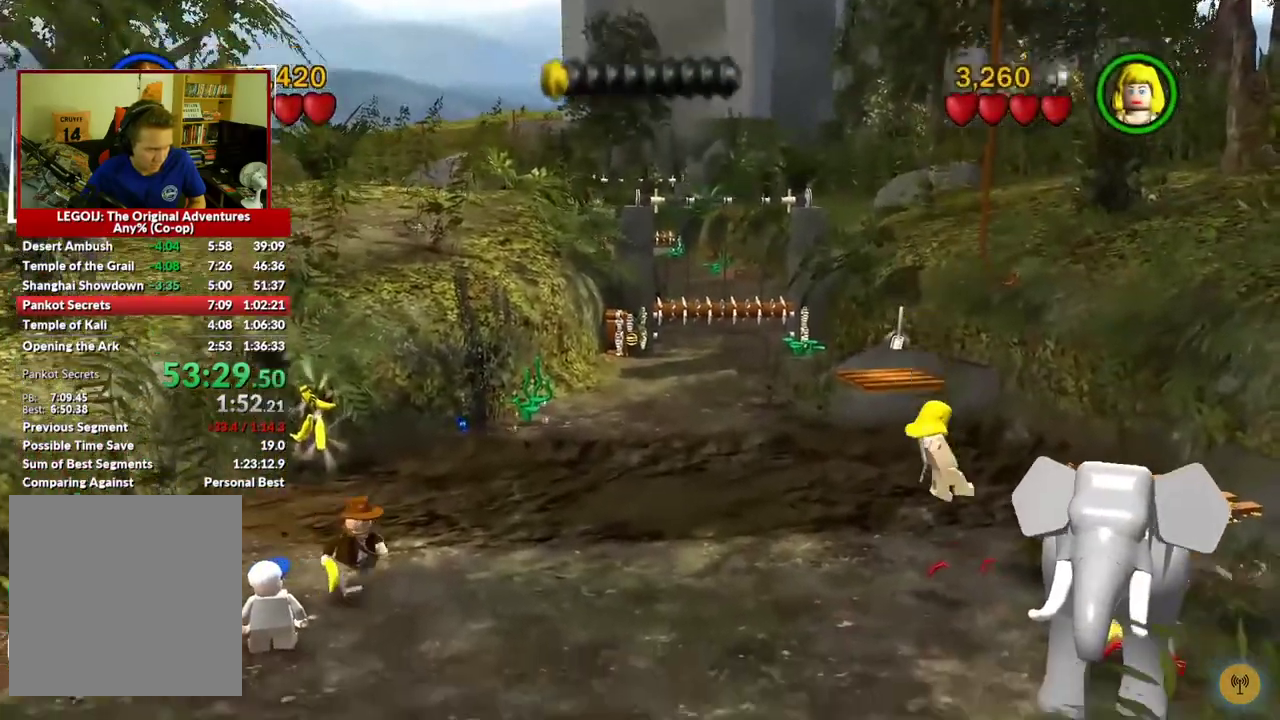
{"buttons": [], "left_stick": "right", "right_stick": "center", "events": [[350, "left_stick", "right"]]}
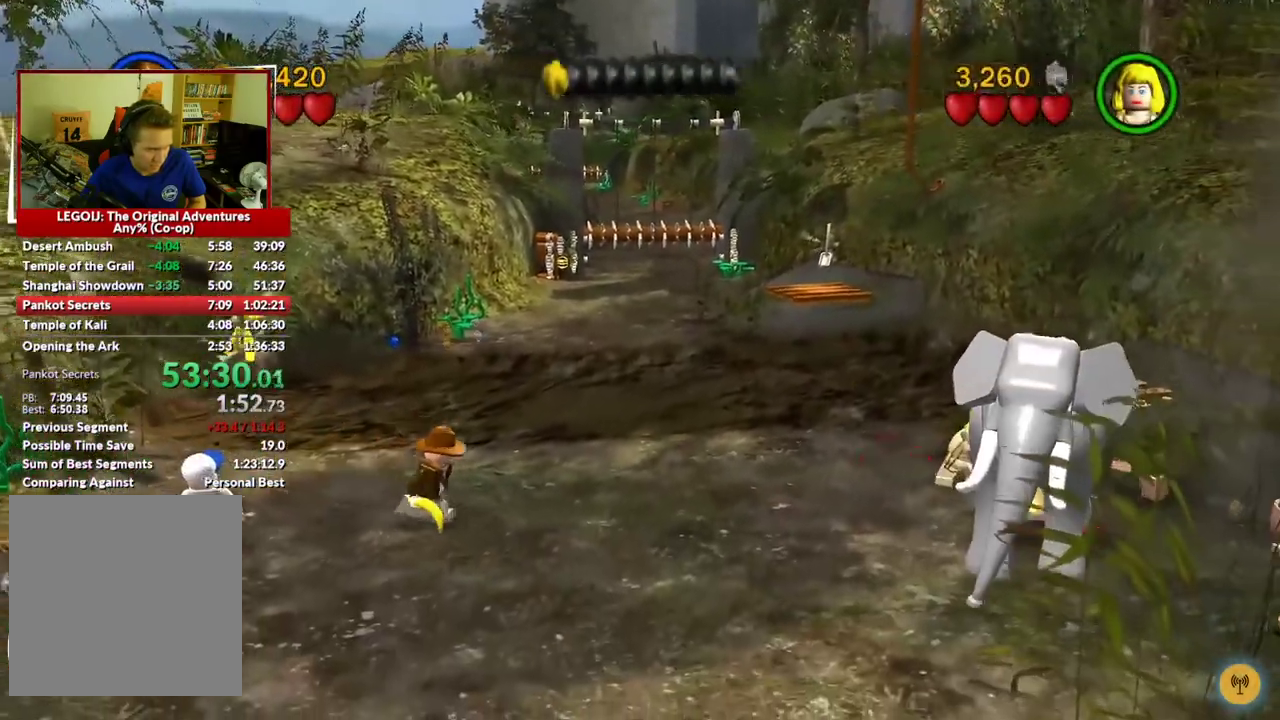
{"buttons": [], "left_stick": "up-right", "right_stick": "center", "events": [[133, "left_stick", "center"], [367, "left_stick", "up-right"]]}
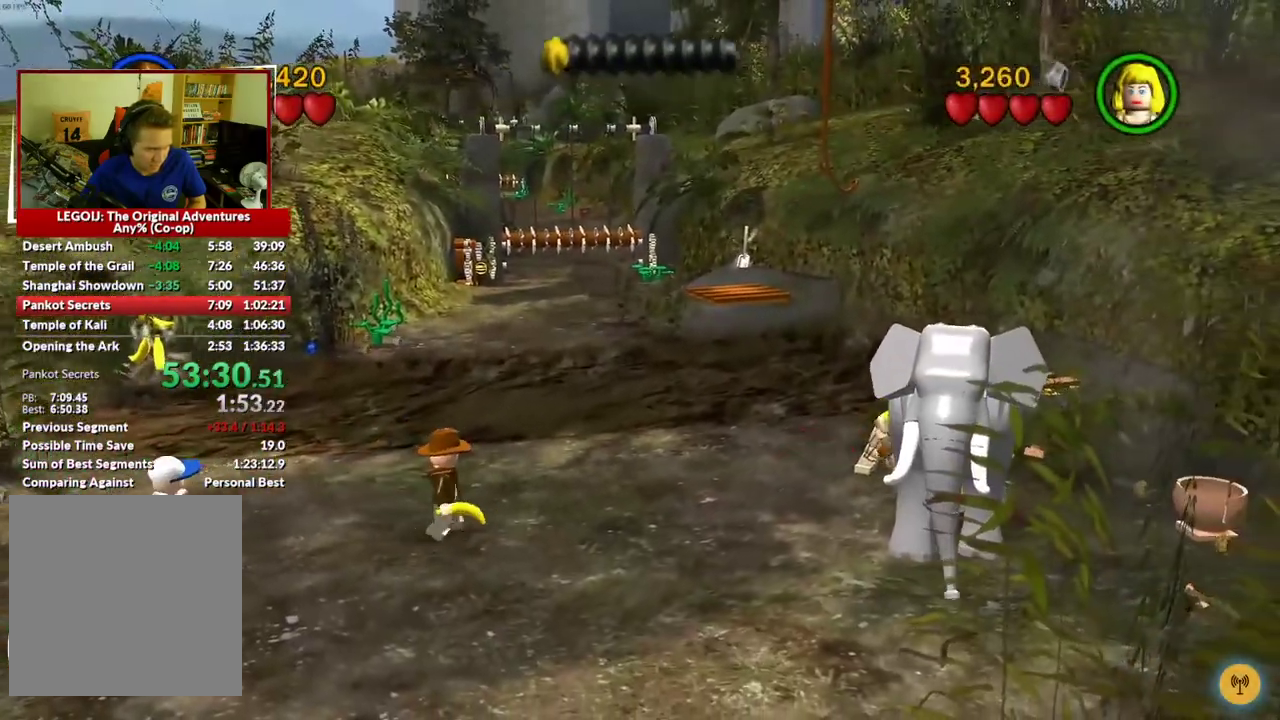
{"buttons": [], "left_stick": "center", "right_stick": "center", "events": [[183, "left_stick", "center"]]}
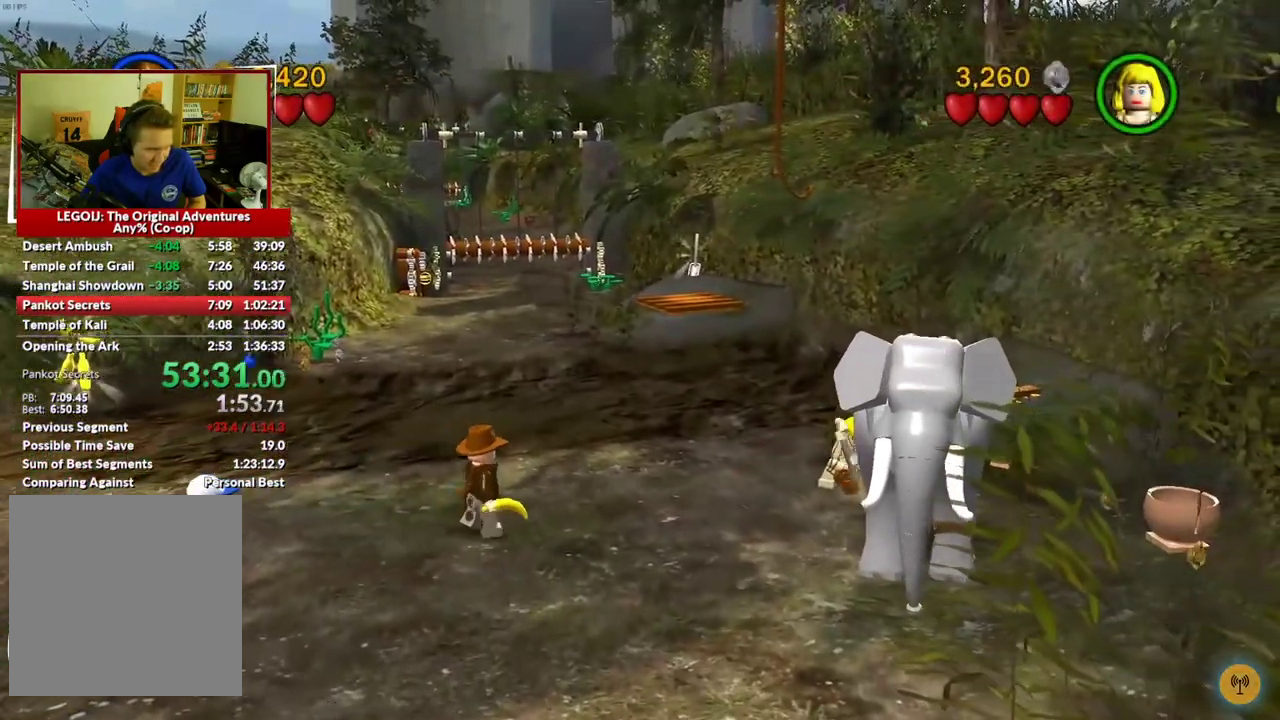
{"buttons": [], "left_stick": "center", "right_stick": "center", "events": []}
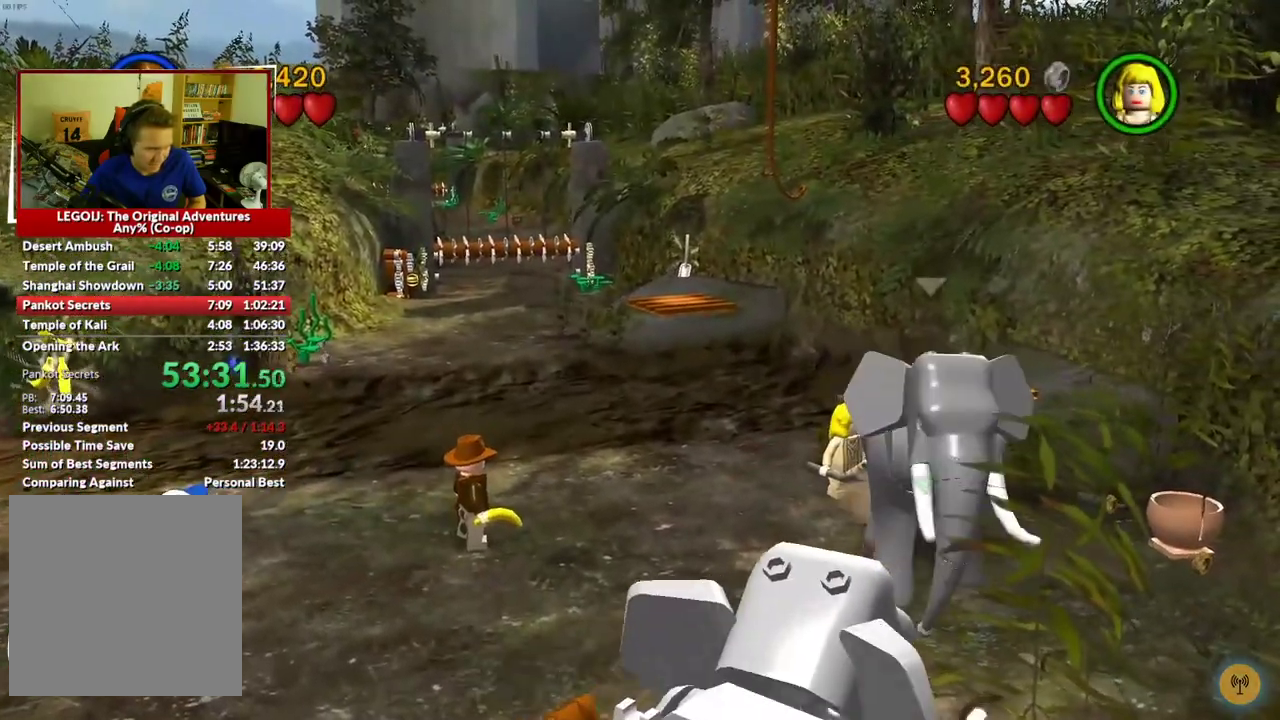
{"buttons": [], "left_stick": "right", "right_stick": "center", "events": [[467, "left_stick", "right"]]}
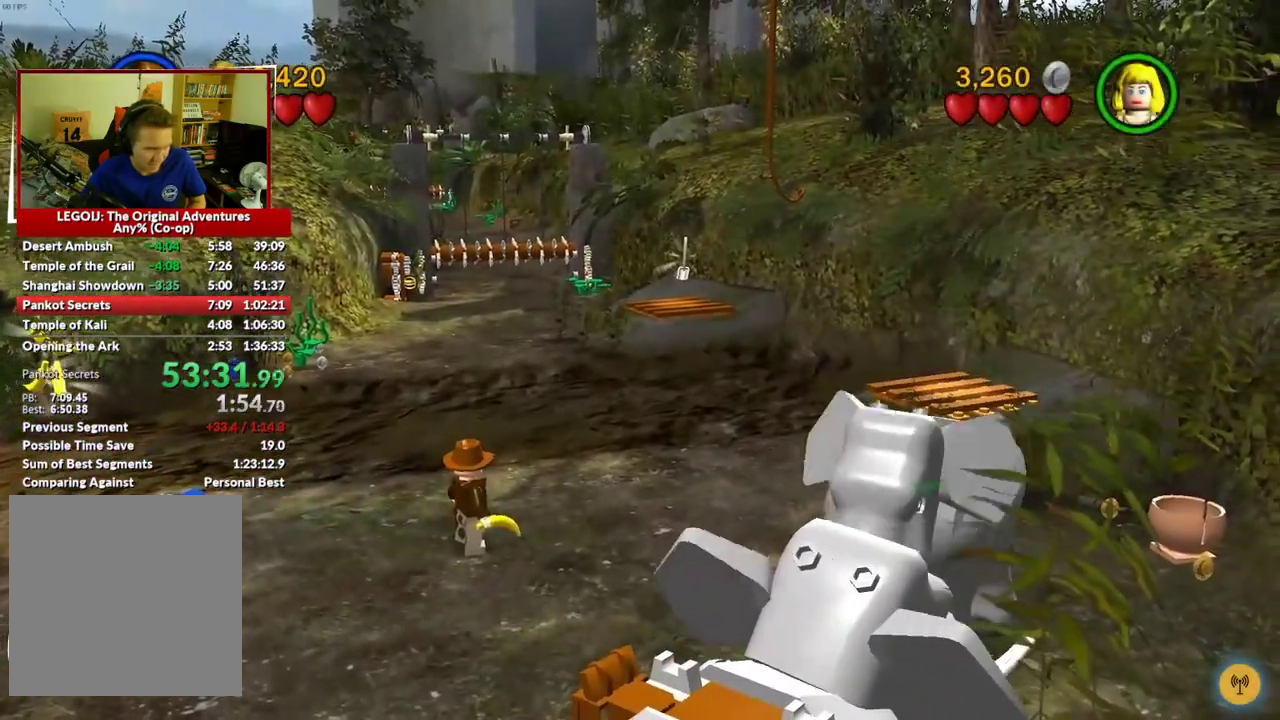
{"buttons": [], "left_stick": "right", "right_stick": "center", "events": [[267, "left_stick", "up-right"], [467, "left_stick", "right"]]}
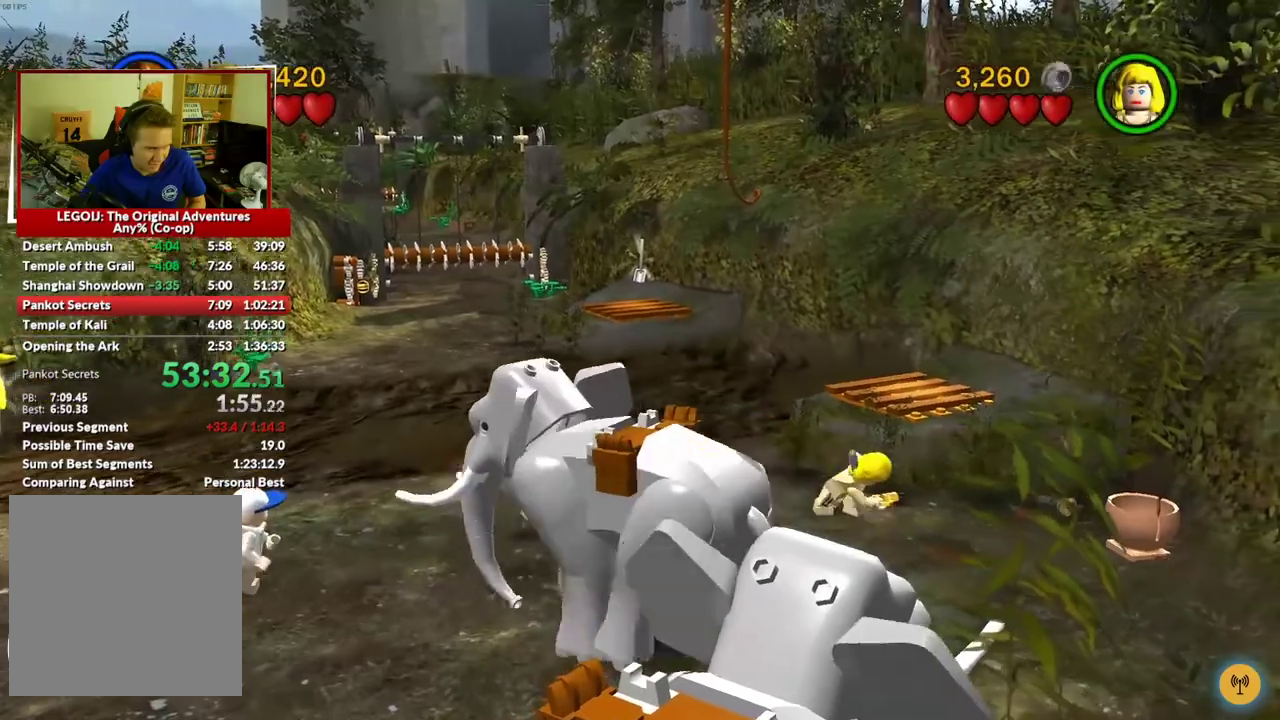
{"buttons": ["A"], "left_stick": "up-right", "right_stick": "center", "events": [[350, "left_stick", "up-right"], [417, "A", "down"]]}
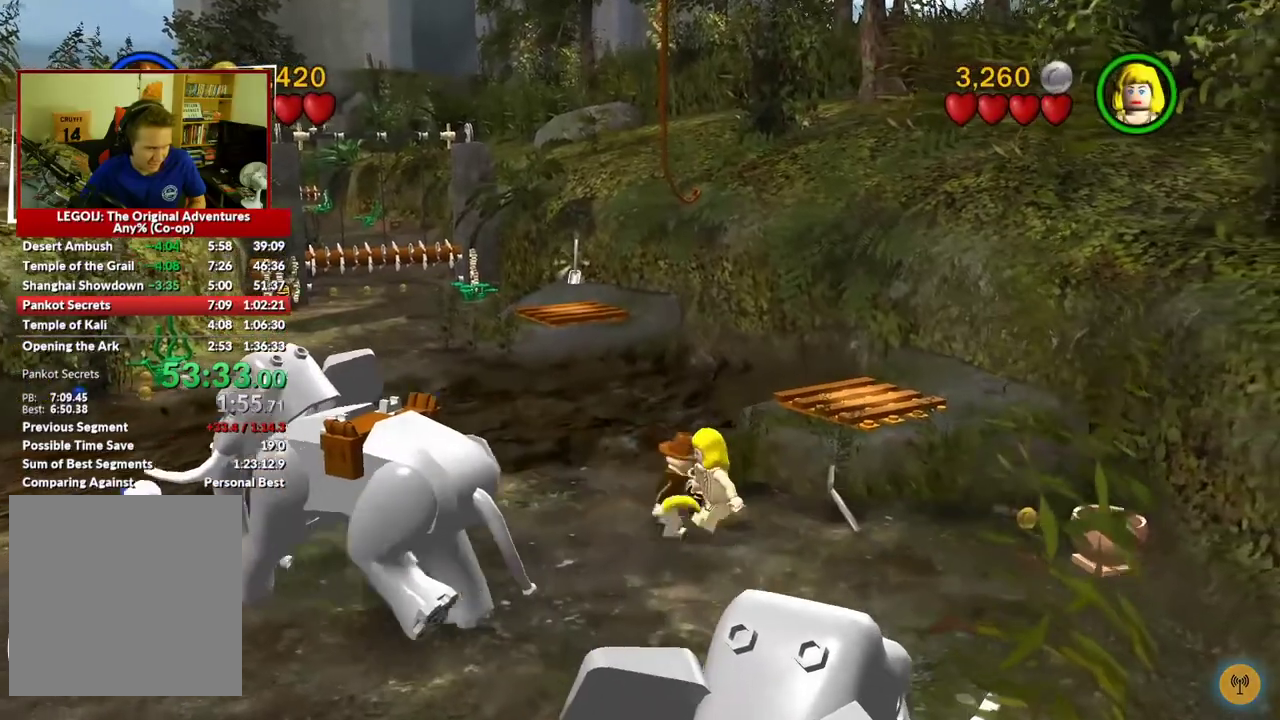
{"buttons": [], "left_stick": "up-right", "right_stick": "center", "events": [[67, "A", "up"]]}
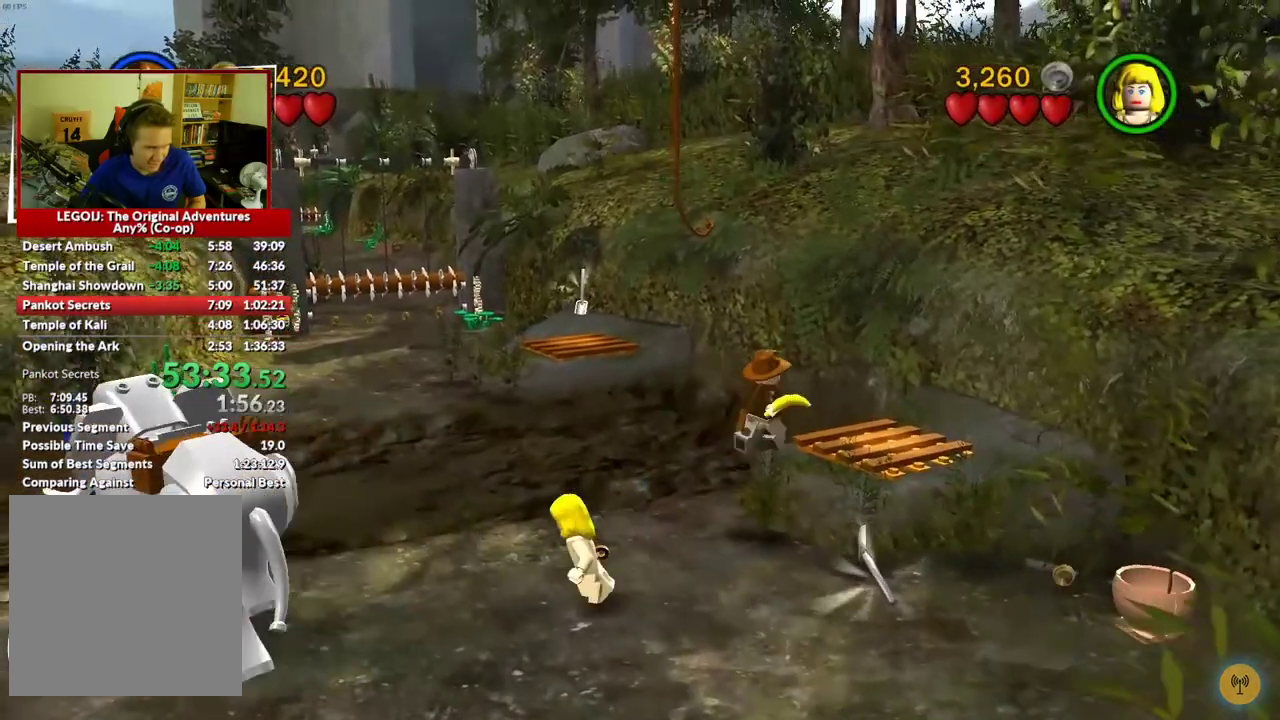
{"buttons": [], "left_stick": "center", "right_stick": "center", "events": [[150, "left_stick", "right"], [267, "left_stick", "center"]]}